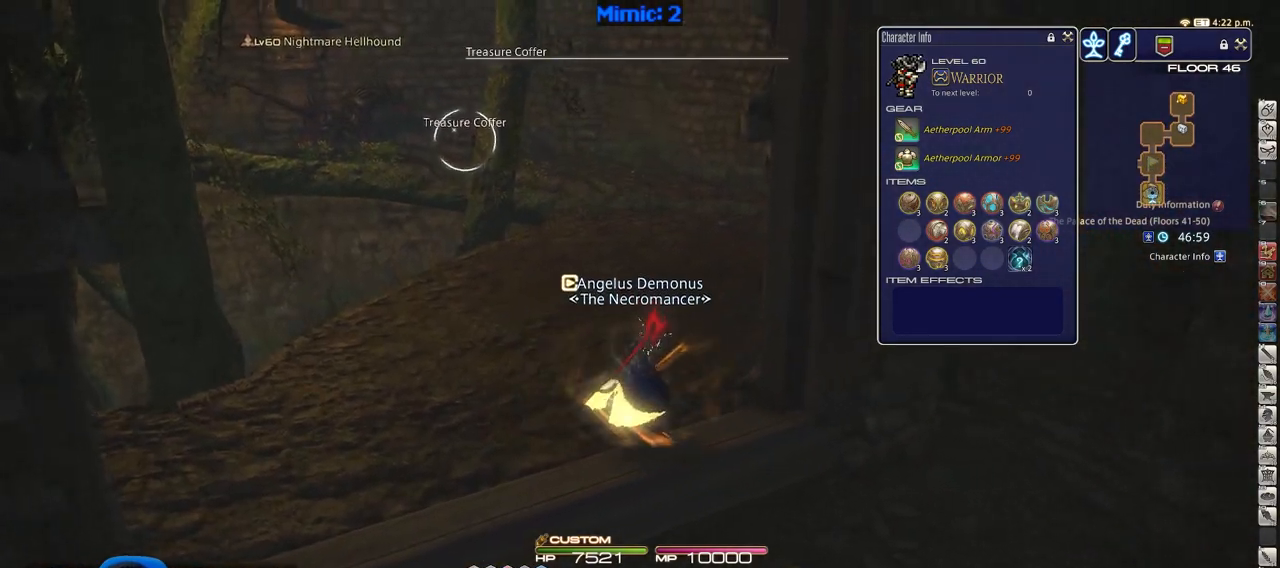
Gameplay with keyboard; each line is a JSON object with the keys held at the frame after it. "events" lists presses ("down") and releases ("up") of ".", "/", "0", "1", "2", "3", "4", "5", "6", "7", "8", "9", "a", "alt_l", "alt_r", "b", "backslash", "backspace", "c", "caps_lock", "comma", "ctrl", "d", "down", "e", "equals", "escape", "f", "f1", "f10", "f11", "f12", "f2", "f3", "f4", "f5", "f6", "f7", "f8", "f9", "g", "h", "i", "j", "k", "l", "lbracket", "left", "m", "minus", "n", "o", "p", "q", "quote", "r", "rbracket", "return", "right", "s", "semicolon", "shift_l", "shift_r", "space", "super", "t", "tab", "tilde", "u", "up", "v", "w", "x", "y" and "z" between this image and that frame as [ms after this image, input, new state], when the widget could be followed in between. No other keys are recorded. Mouse input is not recorded.
{"keys": ["w"], "events": [[83, "rbracket", "down"], [133, "d", "up"], [267, "return", "down"], [367, "rbracket", "up"], [367, "return", "up"]]}
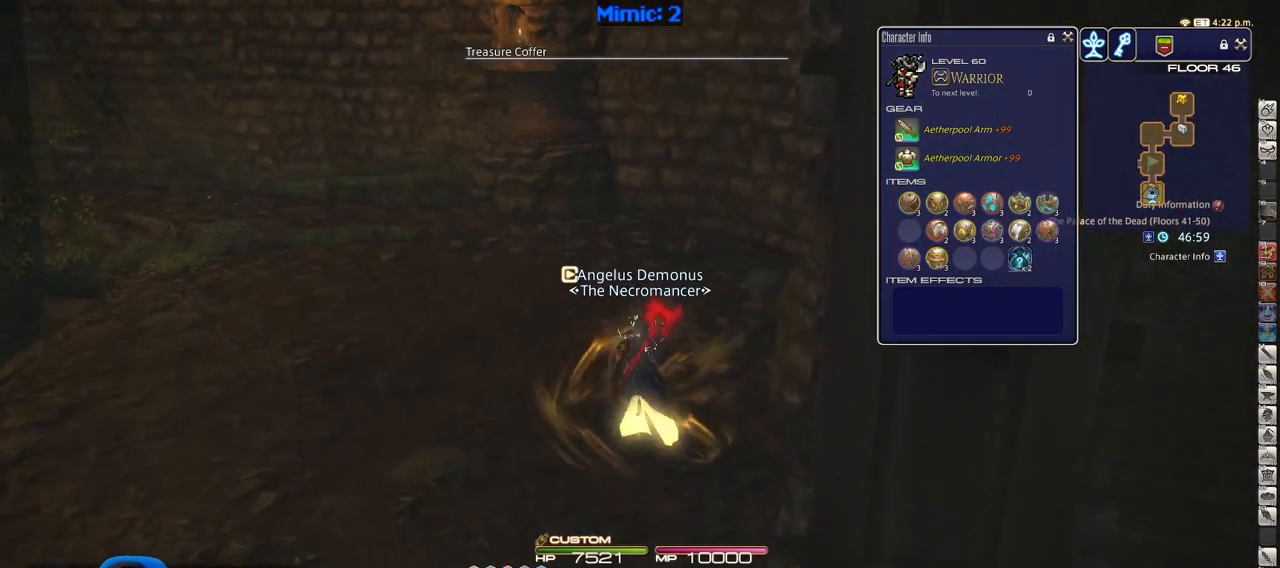
{"keys": ["w"], "events": []}
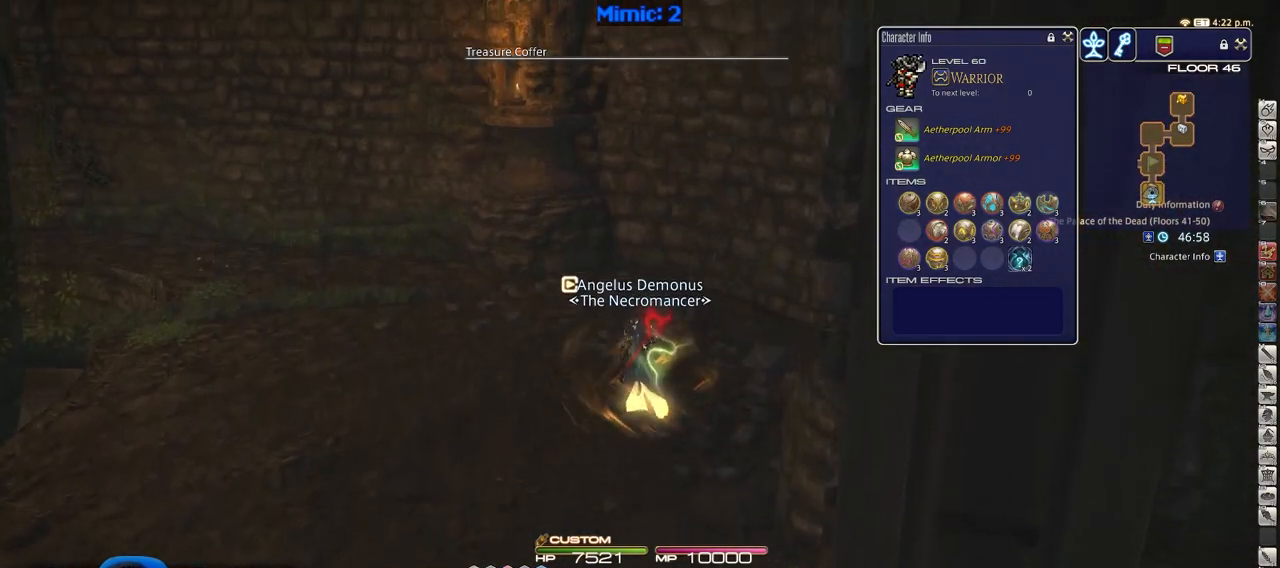
{"keys": ["p", "w"], "events": [[450, "p", "down"]]}
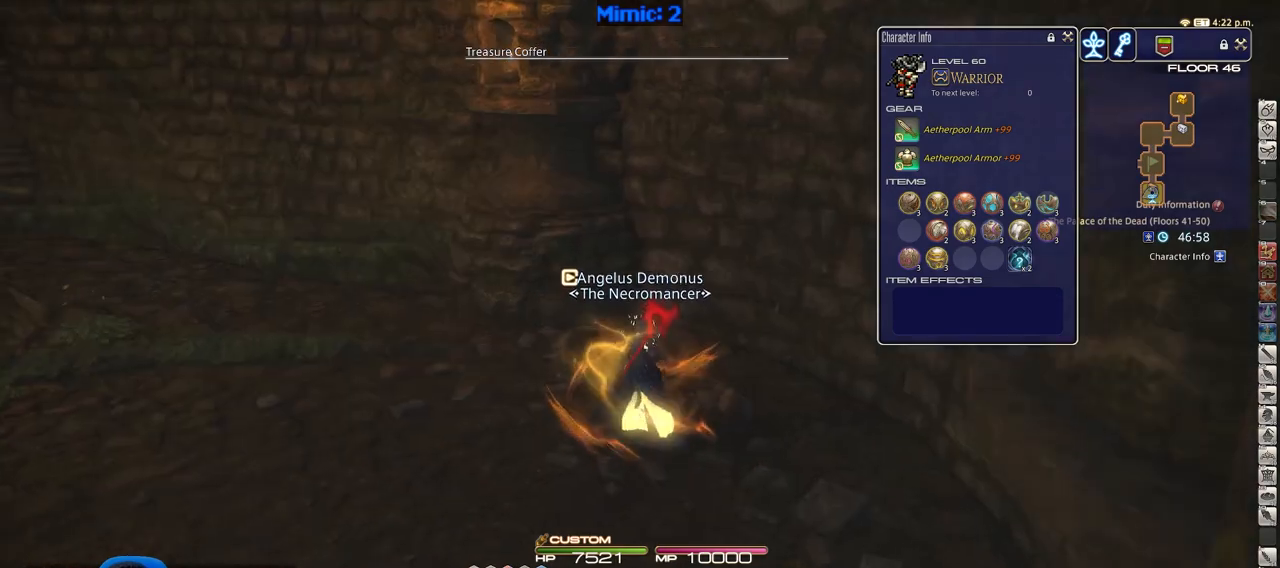
{"keys": ["w"], "events": [[417, "p", "up"]]}
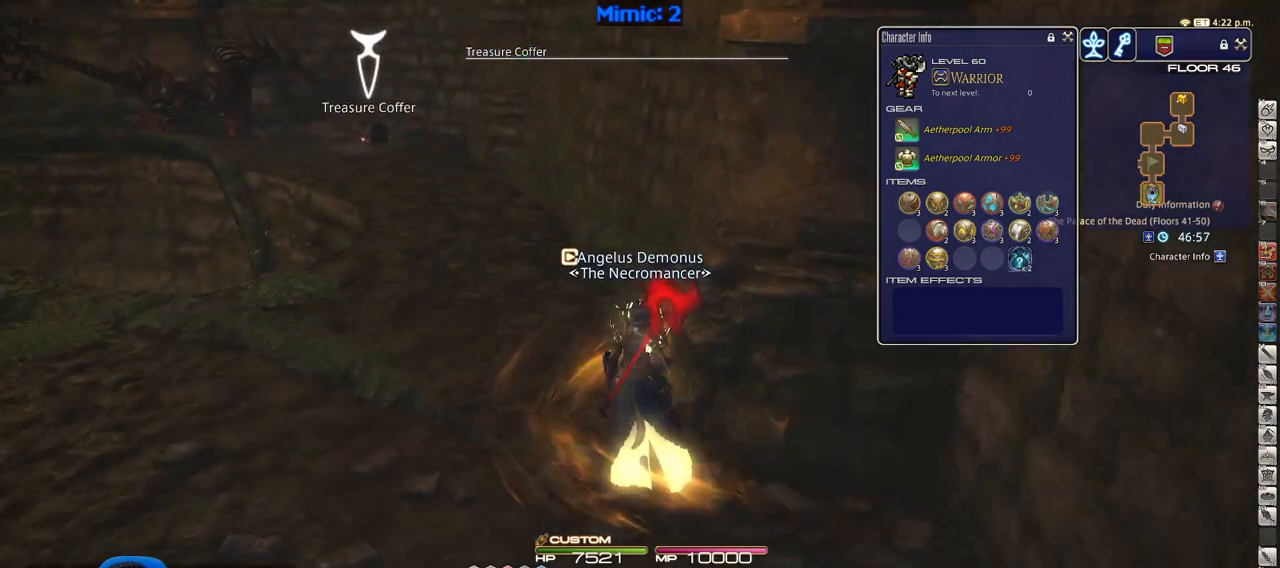
{"keys": ["w"], "events": [[150, "return", "down"], [250, "return", "up"]]}
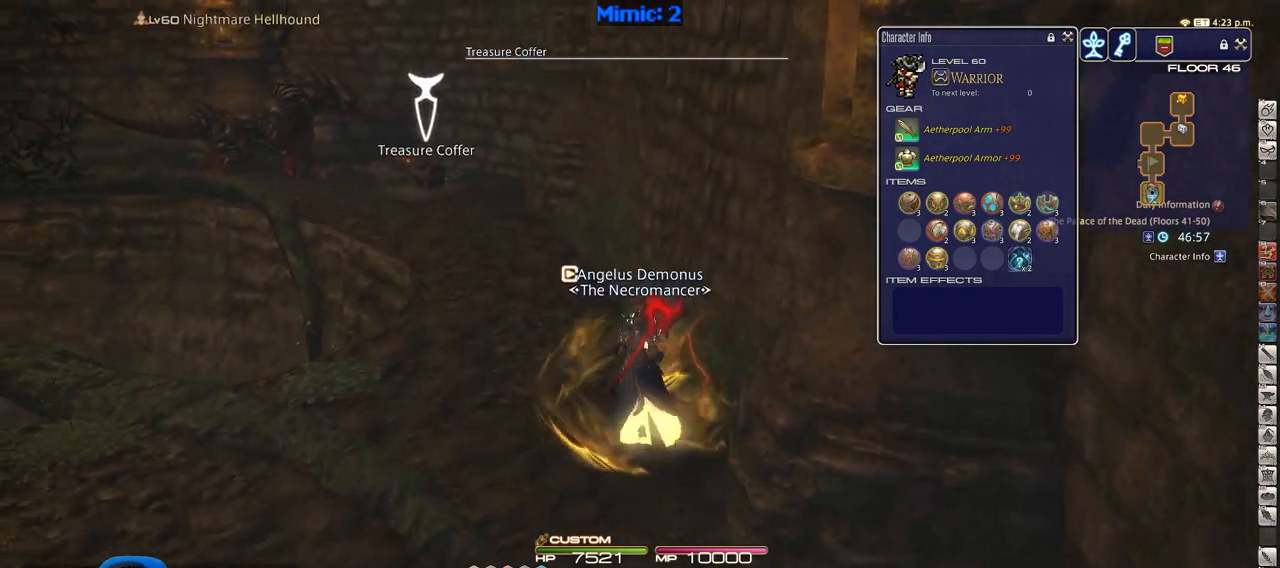
{"keys": ["w"], "events": []}
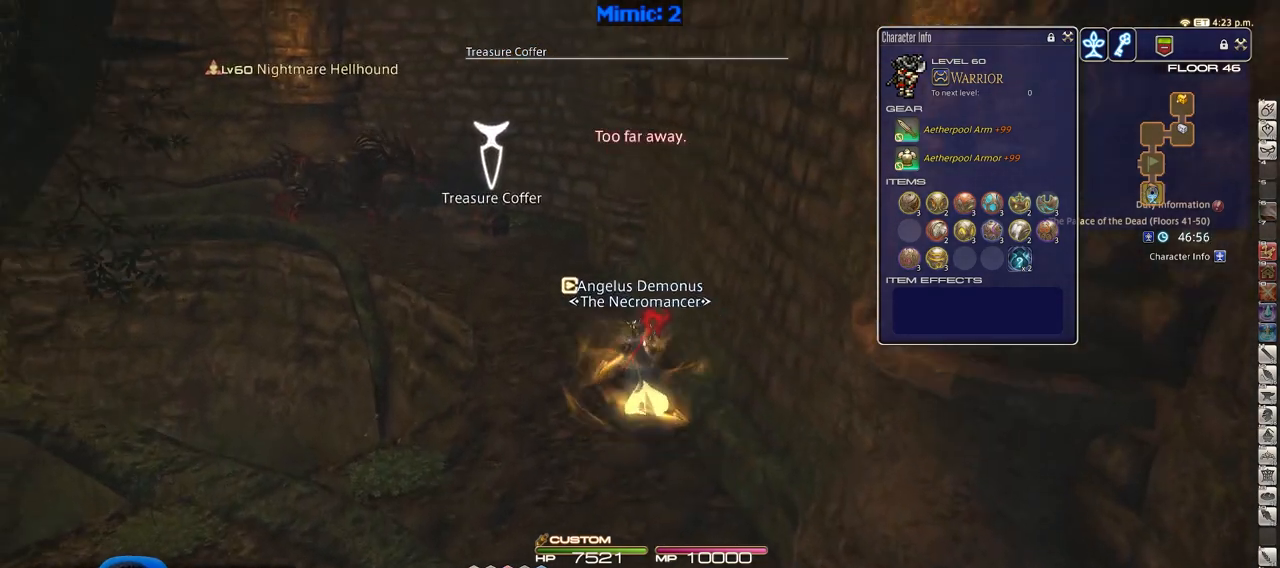
{"keys": ["lbracket", "w"], "events": [[450, "lbracket", "down"]]}
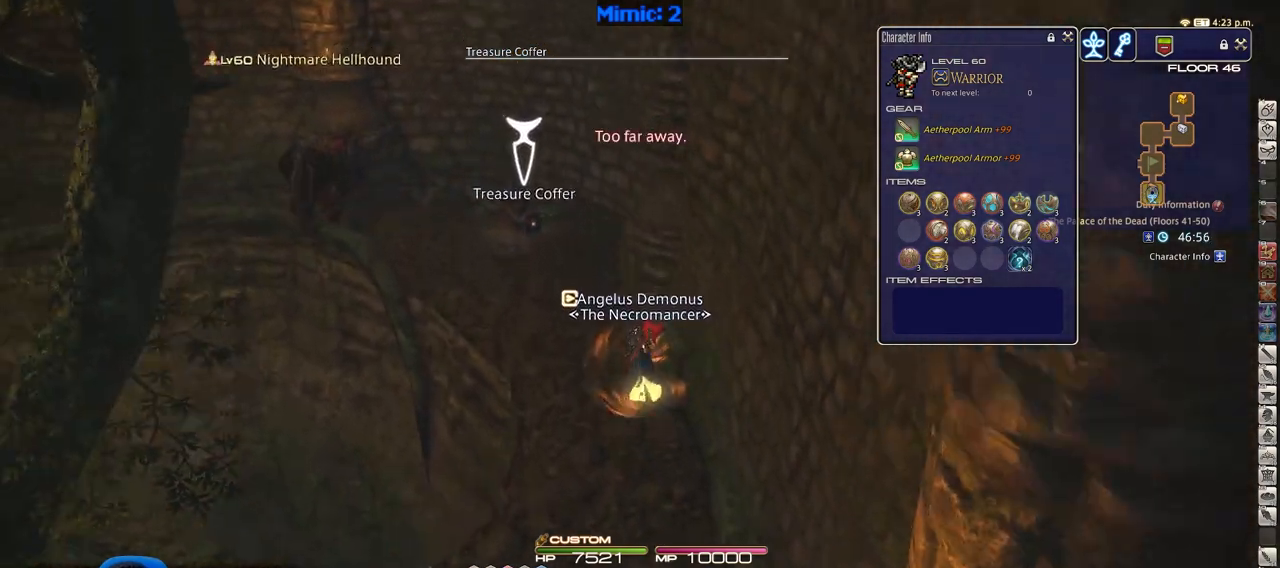
{"keys": ["w"], "events": [[34, "lbracket", "up"], [234, "a", "down"], [234, "p", "down"], [267, "p", "up"], [317, "a", "up"], [467, "p", "down"], [501, "p", "up"]]}
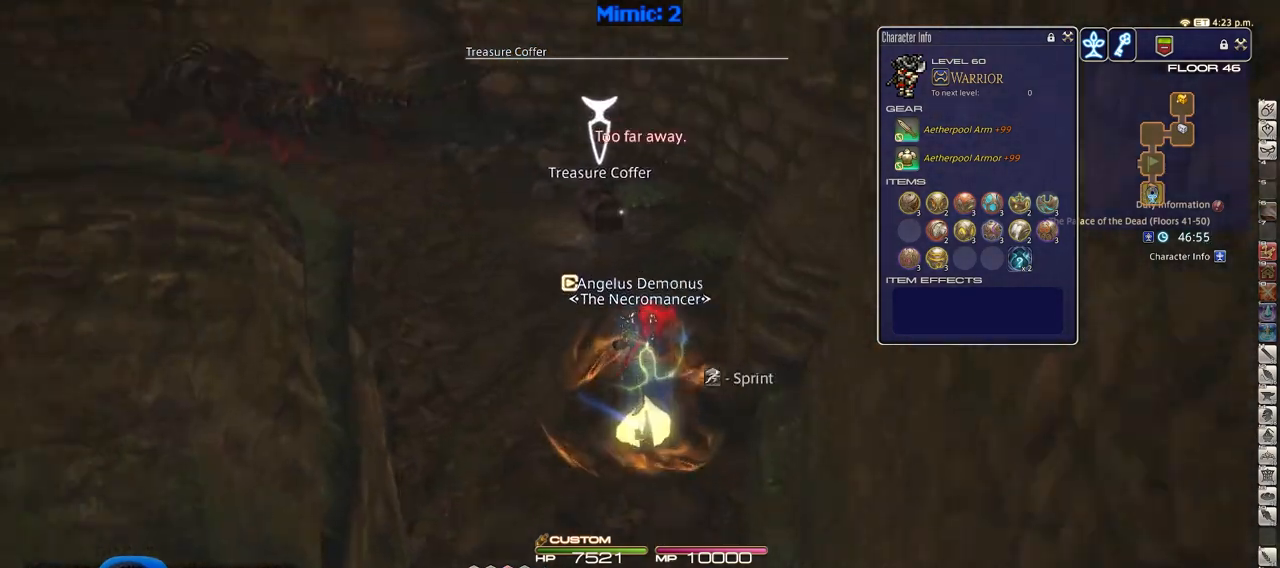
{"keys": ["w"], "events": []}
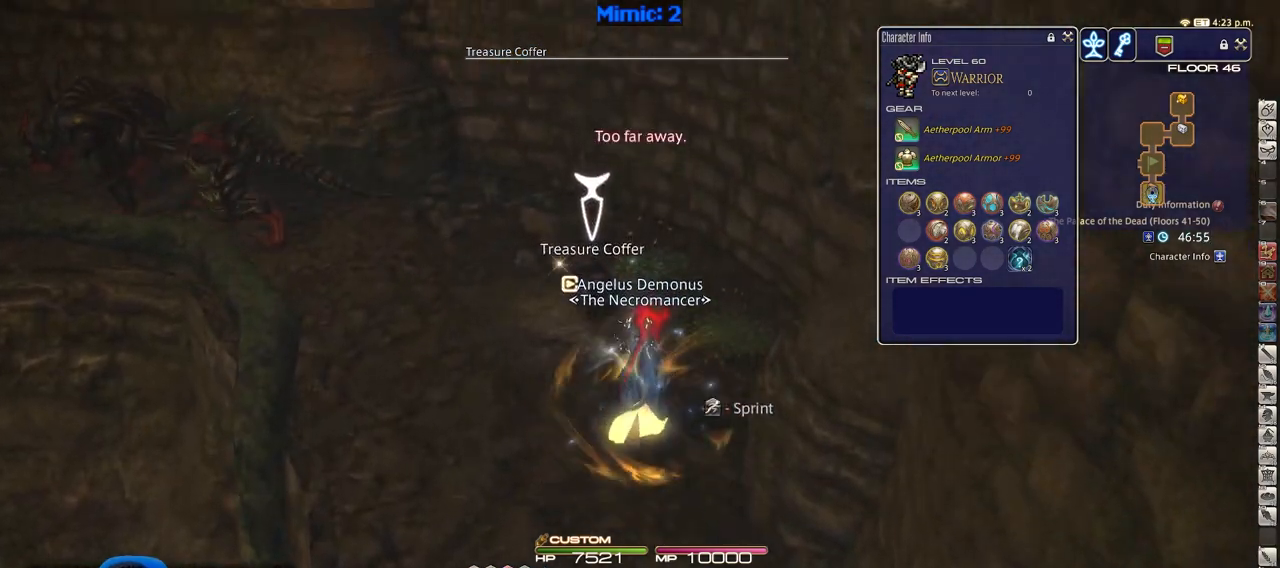
{"keys": ["s"], "events": [[117, "w", "up"], [167, "return", "down"], [217, "return", "up"], [251, "return", "down"], [251, "s", "down"], [351, "return", "up"]]}
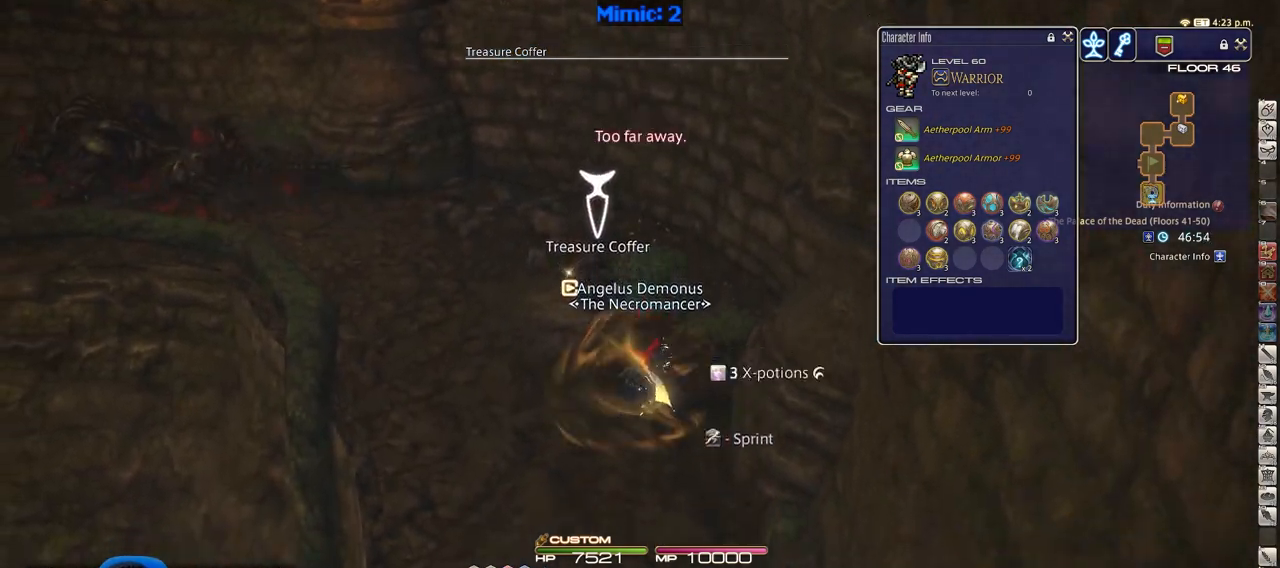
{"keys": ["minus", "p", "s"], "events": [[417, "minus", "down"], [417, "p", "down"]]}
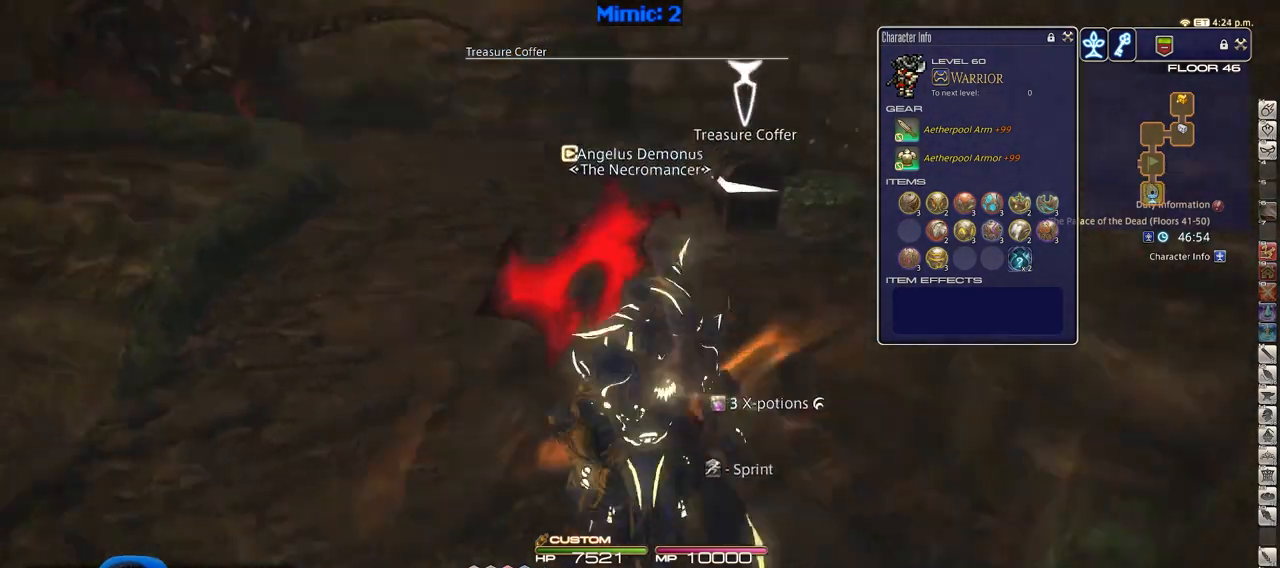
{"keys": ["a", "p"], "events": [[50, "minus", "up"], [100, "a", "down"], [434, "s", "up"]]}
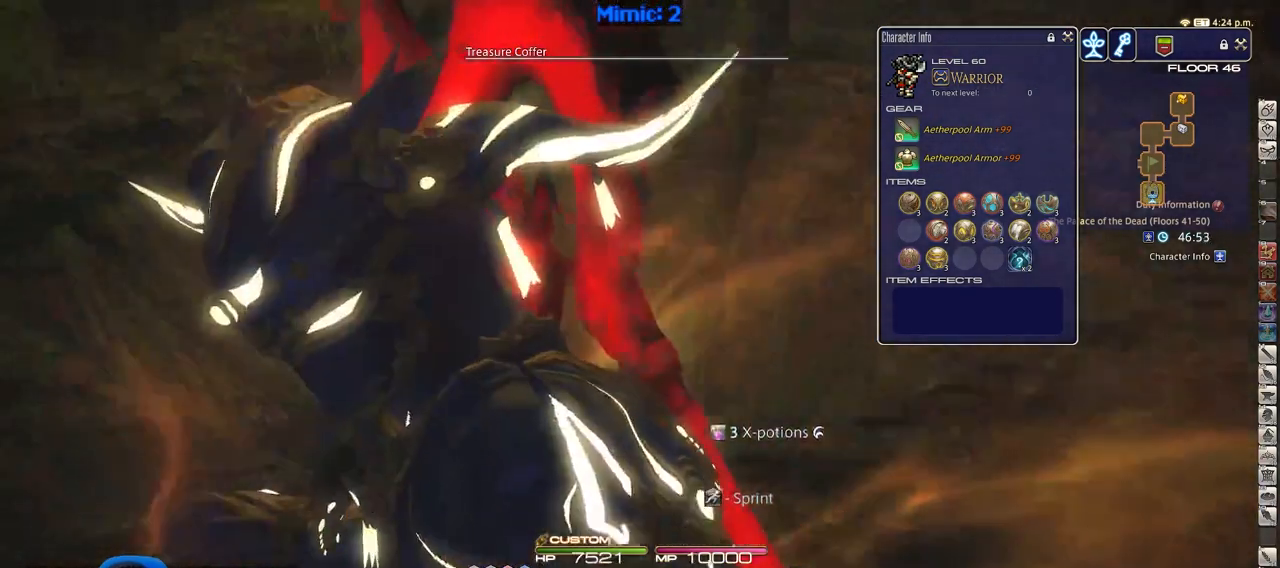
{"keys": ["a", "p", "w"], "events": [[250, "w", "down"]]}
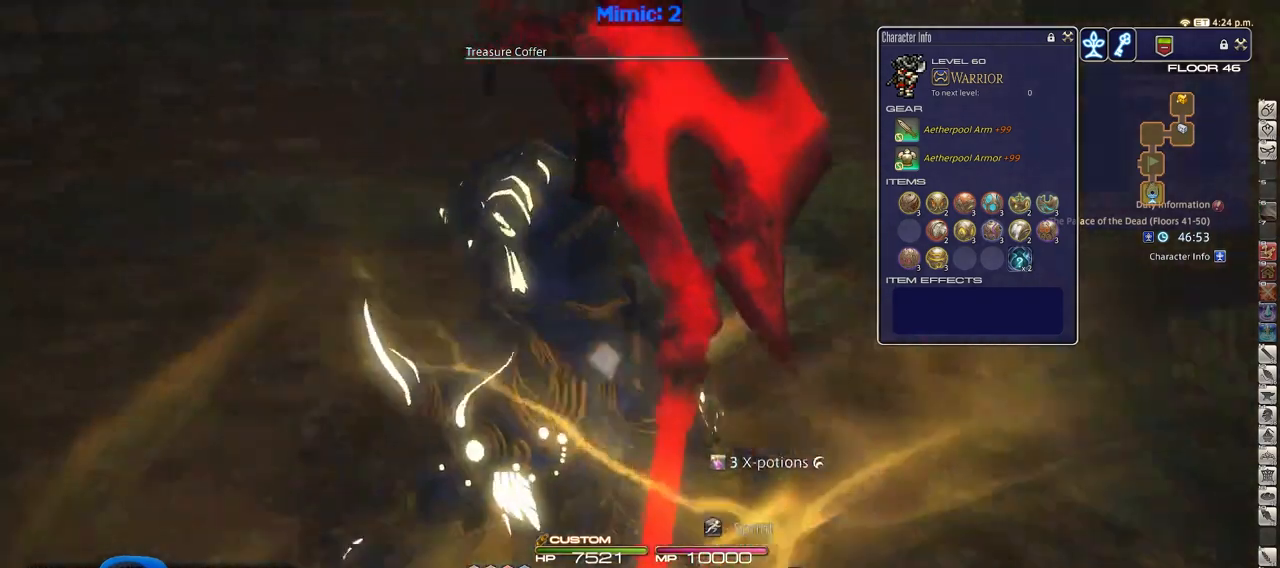
{"keys": ["w"], "events": [[267, "a", "up"], [417, "p", "up"]]}
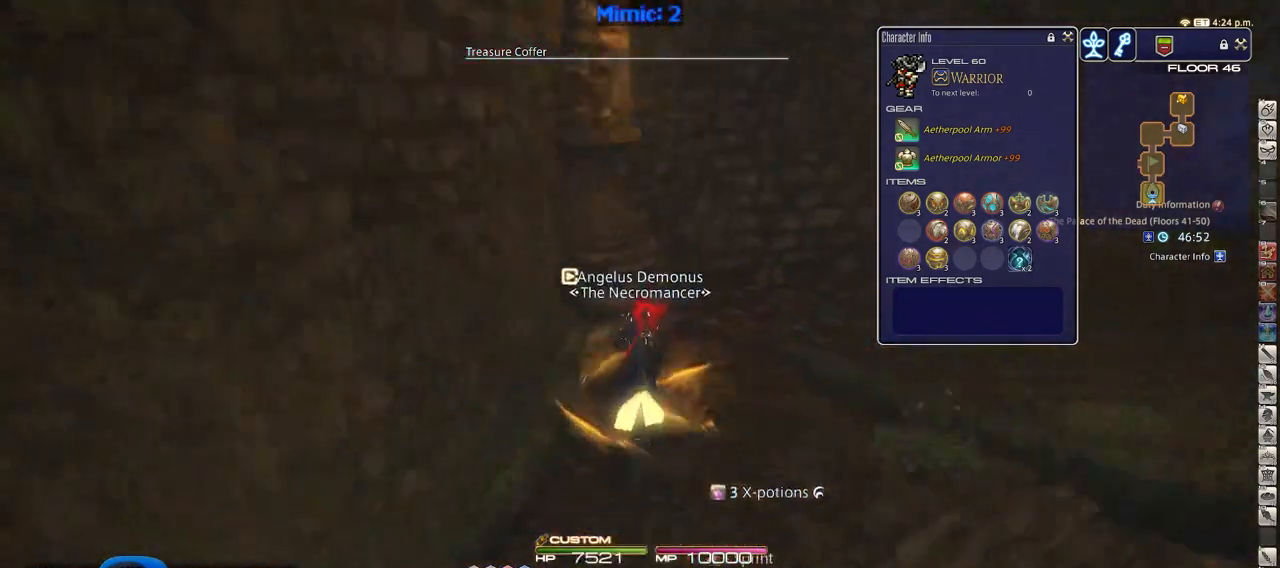
{"keys": ["d", "w"], "events": [[333, "d", "down"]]}
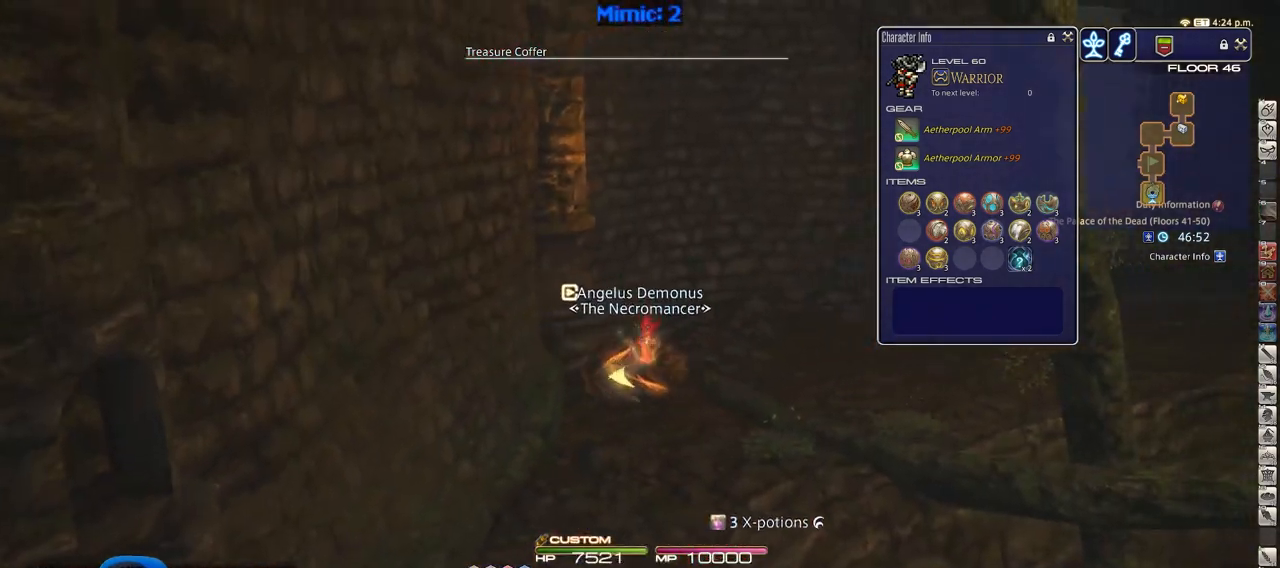
{"keys": ["d", "w"], "events": [[351, "rbracket", "down"], [451, "rbracket", "up"]]}